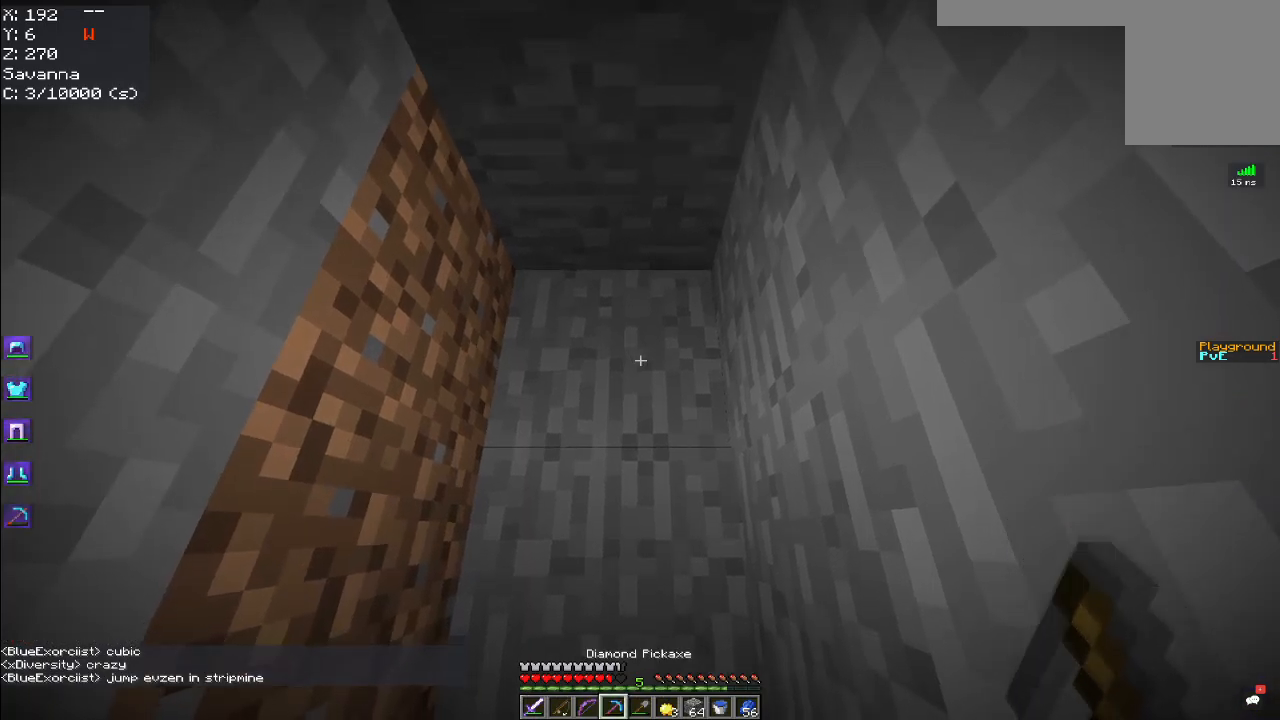
Gameplay with keyboard and mouse; each line is a JSON object with the keys and mouse buttons held at the frame after it. "events" lists presses ("down") and releases ("up") of "a", "d", "s", "space", "w", "mouse_left" and "mouse_right" between this image and that frame as [ms after this image, input, new state], when the widget could be followed in between. "mouse_left", "mouse_right" = the "left", "right" buttons of the "mouse" list. No other keys are recorded. Fast repeated clicks can show as one long hold. Mouse movement is not recorded.
{"keys": ["w"], "mouse": ["left"], "events": [[134, "mouse_left", "down"], [484, "w", "down"]]}
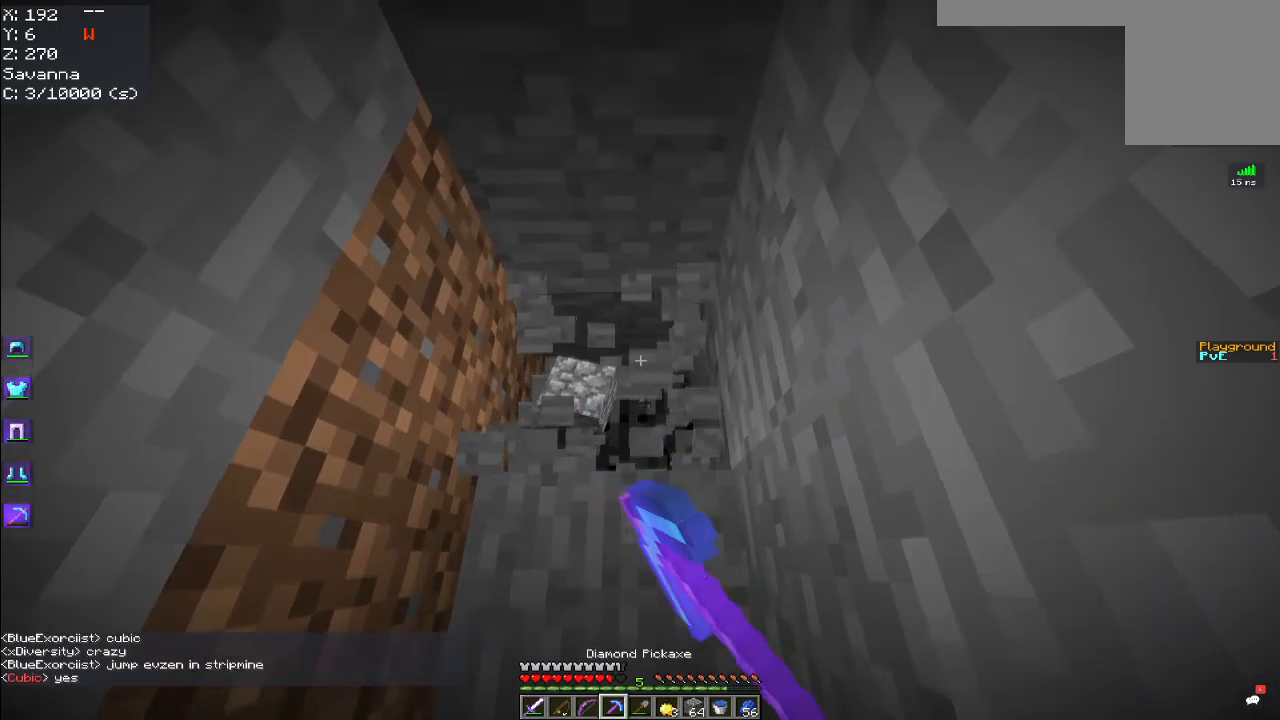
{"keys": [], "mouse": ["left"], "events": [[400, "w", "up"]]}
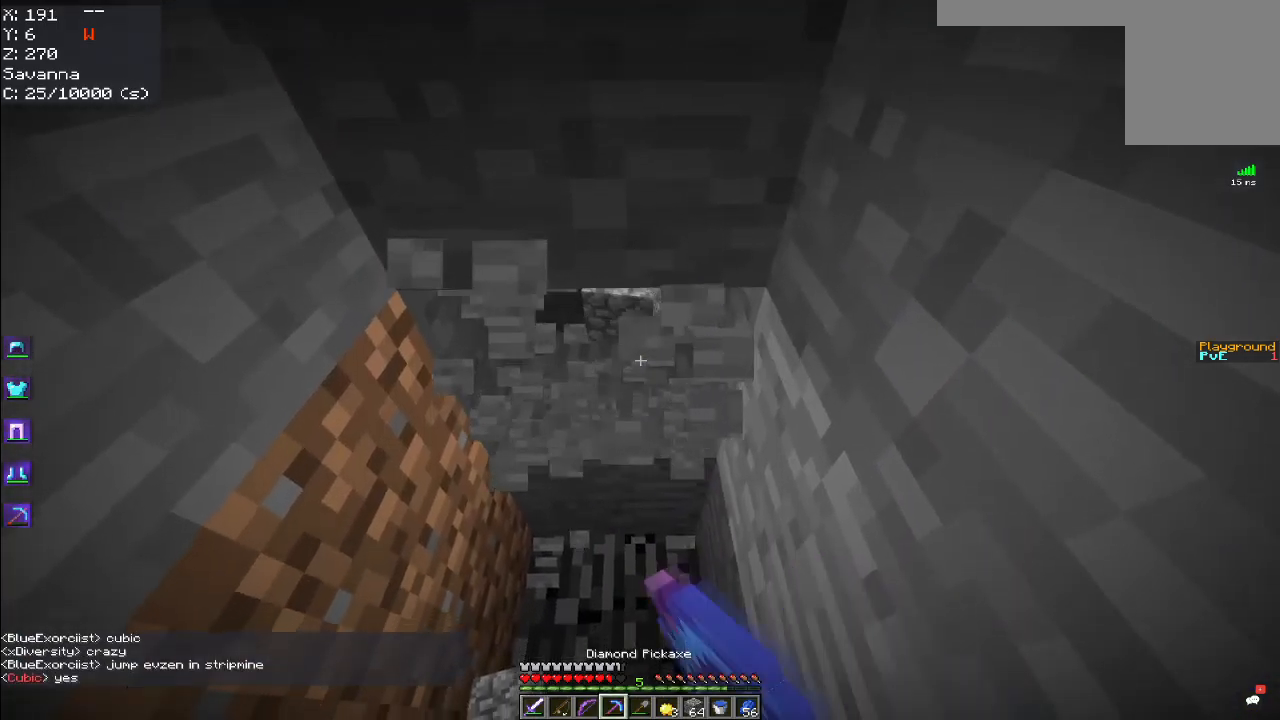
{"keys": [], "mouse": ["left"], "events": []}
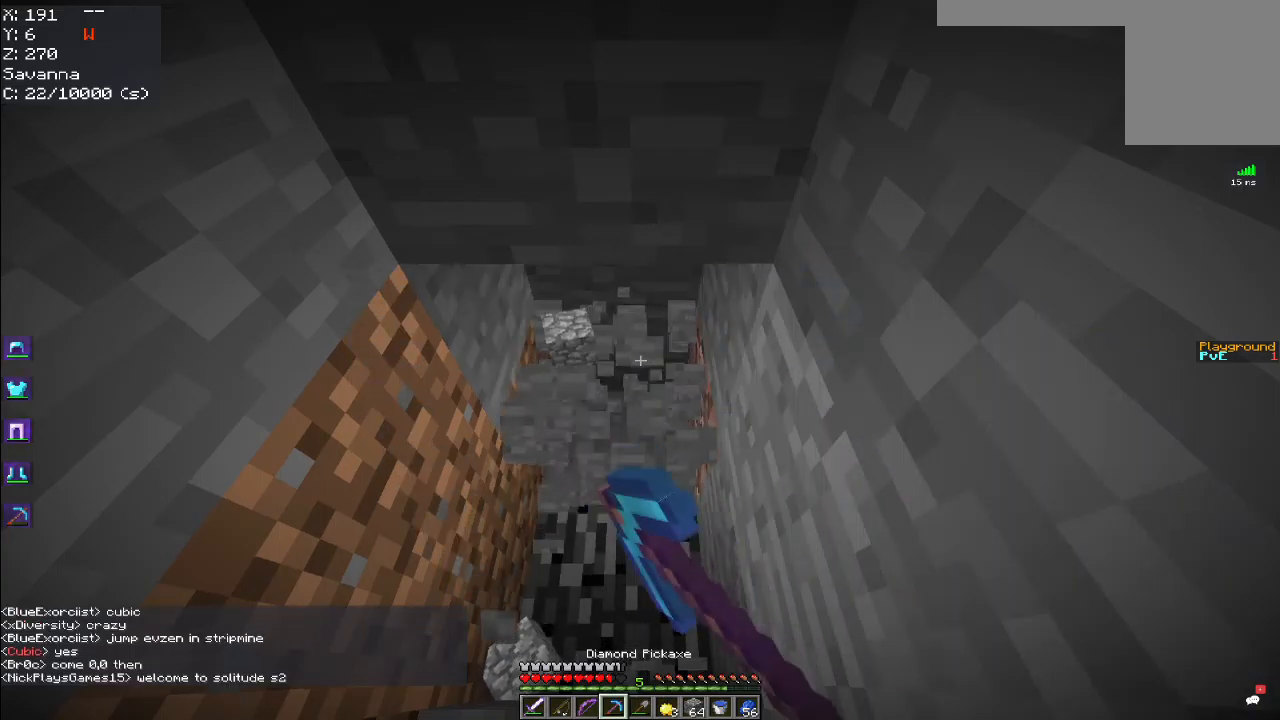
{"keys": [], "mouse": ["left"], "events": [[50, "w", "down"], [467, "w", "up"]]}
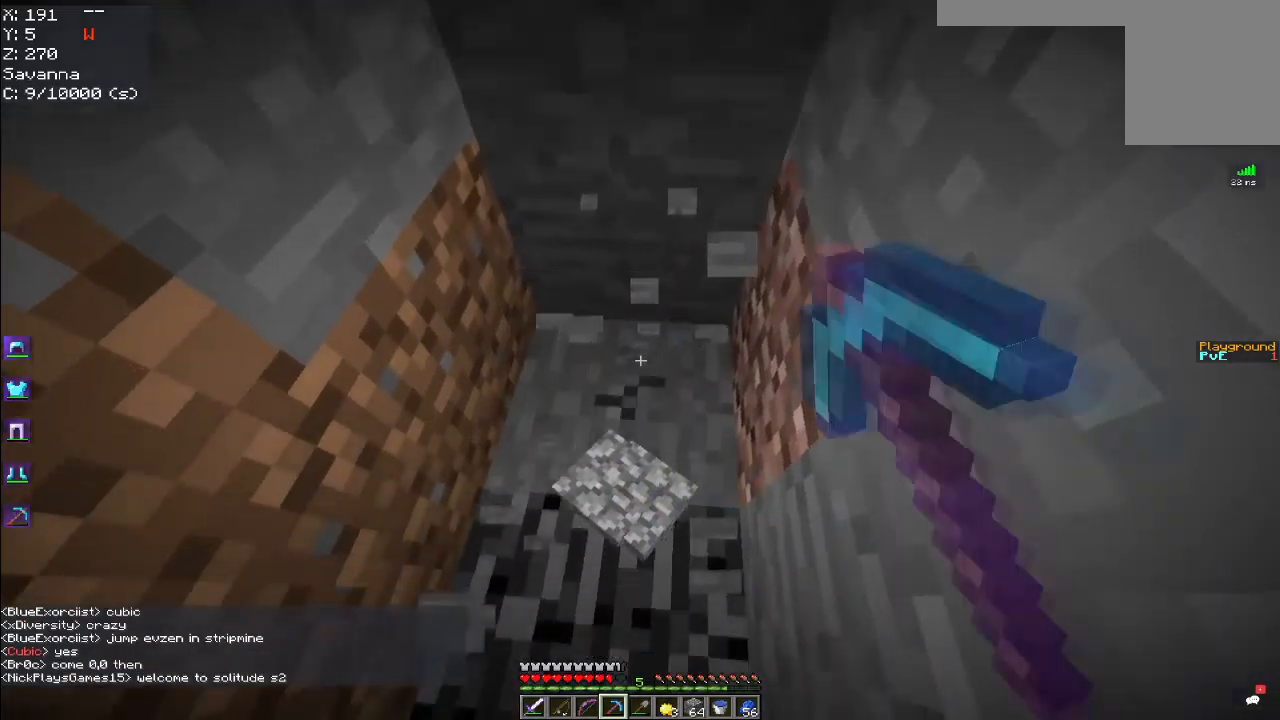
{"keys": [], "mouse": ["left"], "events": [[150, "w", "down"], [434, "w", "up"]]}
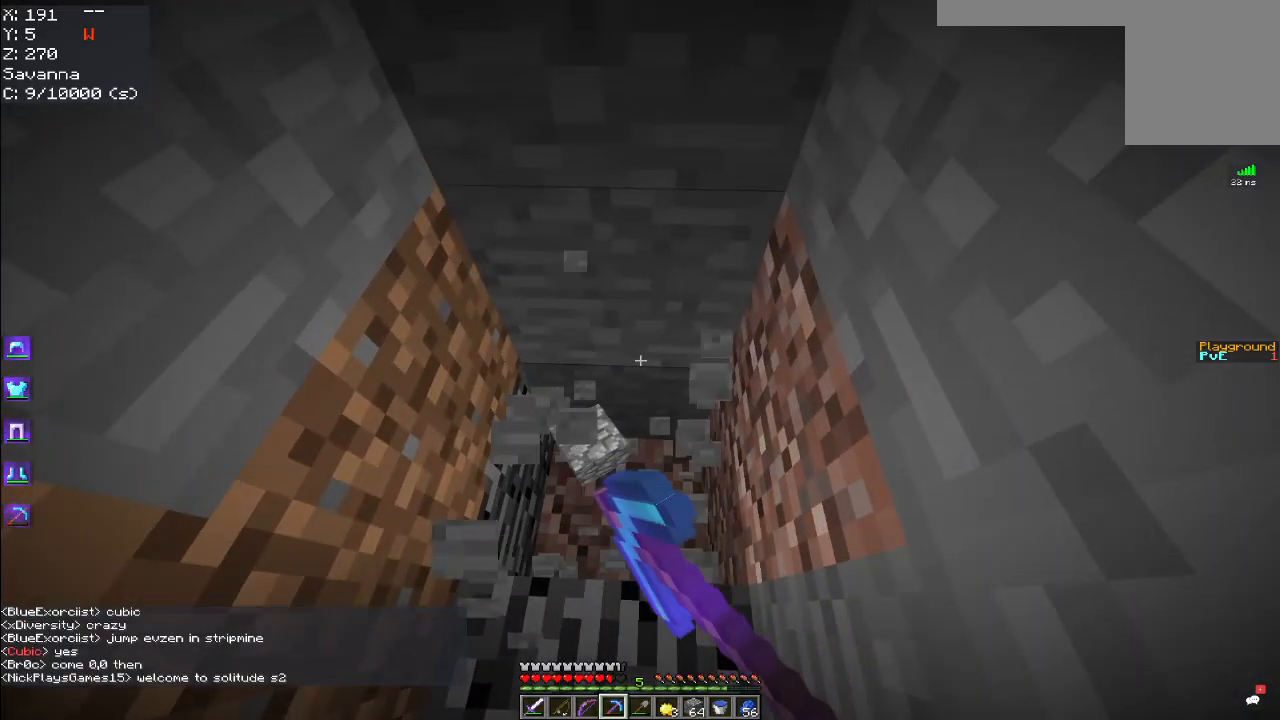
{"keys": [], "mouse": ["left"], "events": []}
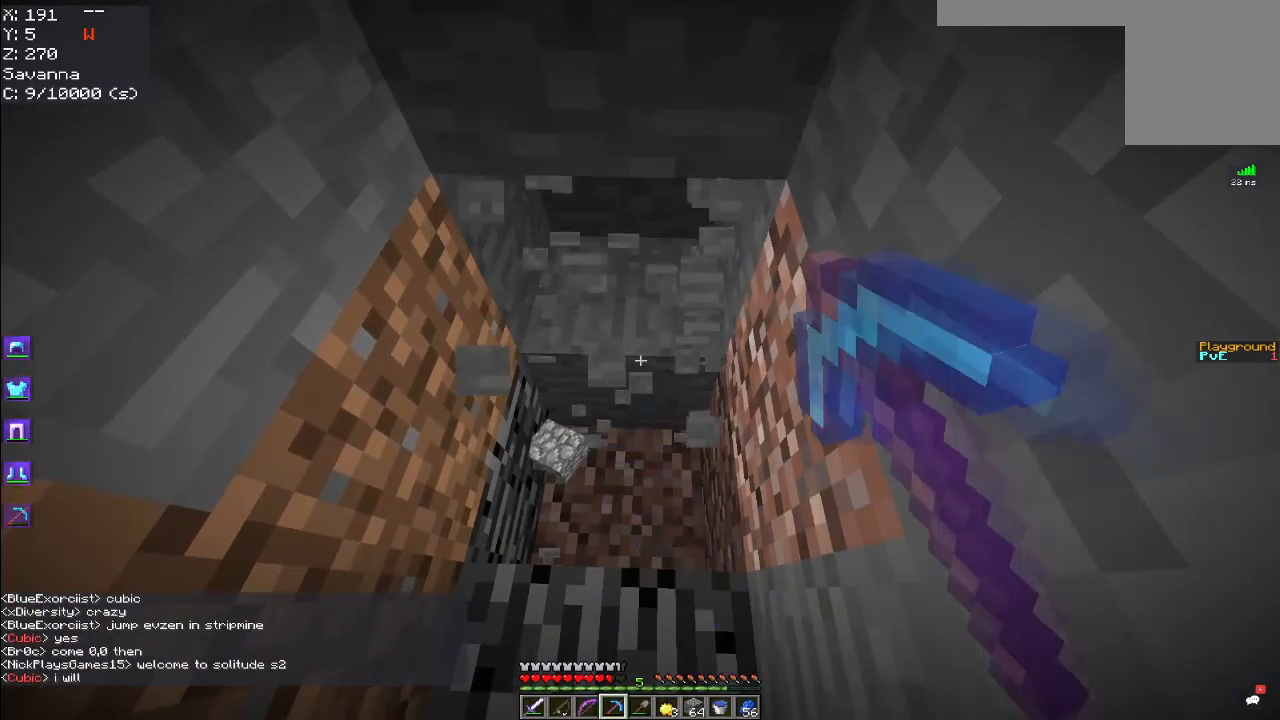
{"keys": ["w"], "mouse": ["left"], "events": [[350, "w", "down"]]}
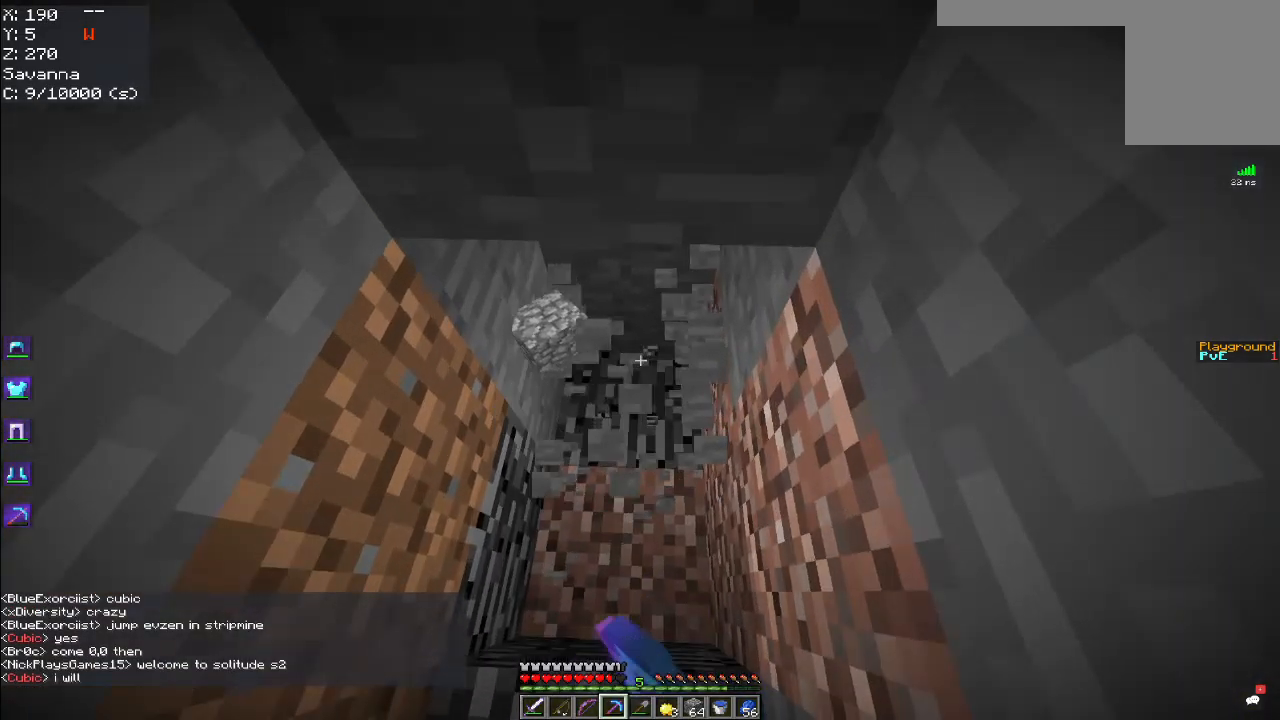
{"keys": ["w"], "mouse": [], "events": [[134, "w", "up"], [384, "mouse_left", "up"], [500, "w", "down"]]}
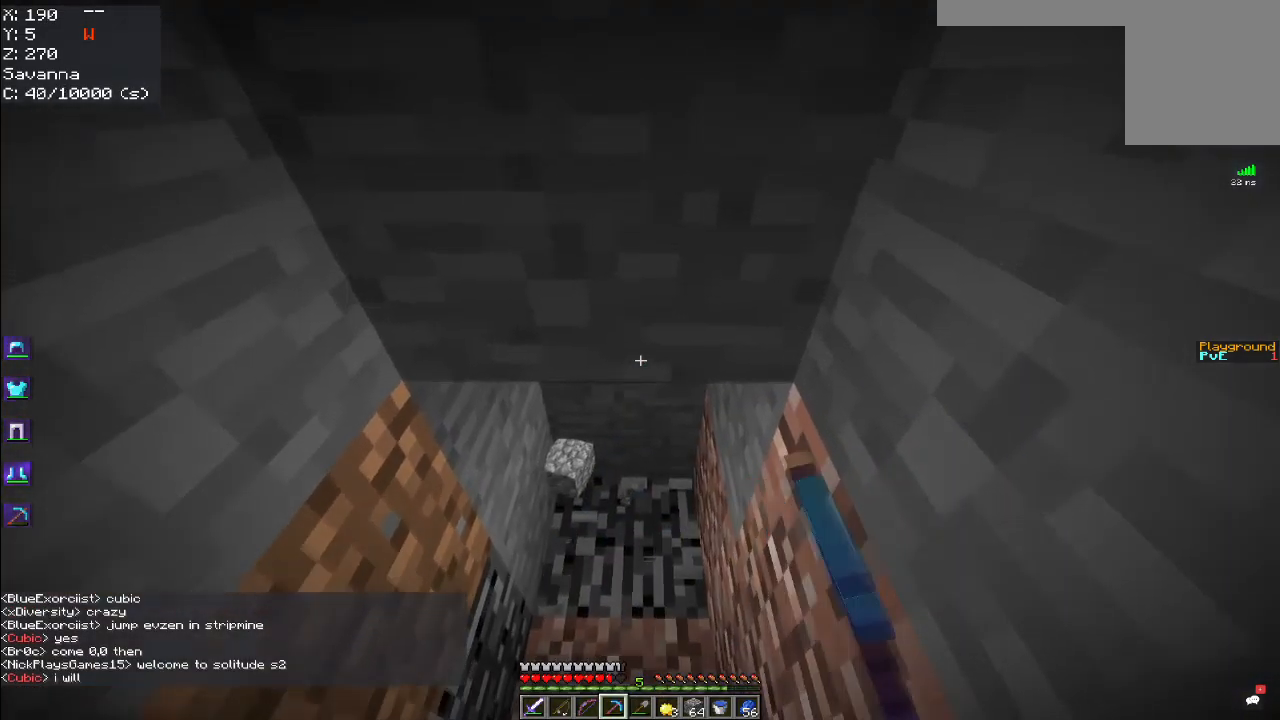
{"keys": [], "mouse": ["left"], "events": [[284, "mouse_left", "down"], [434, "w", "up"]]}